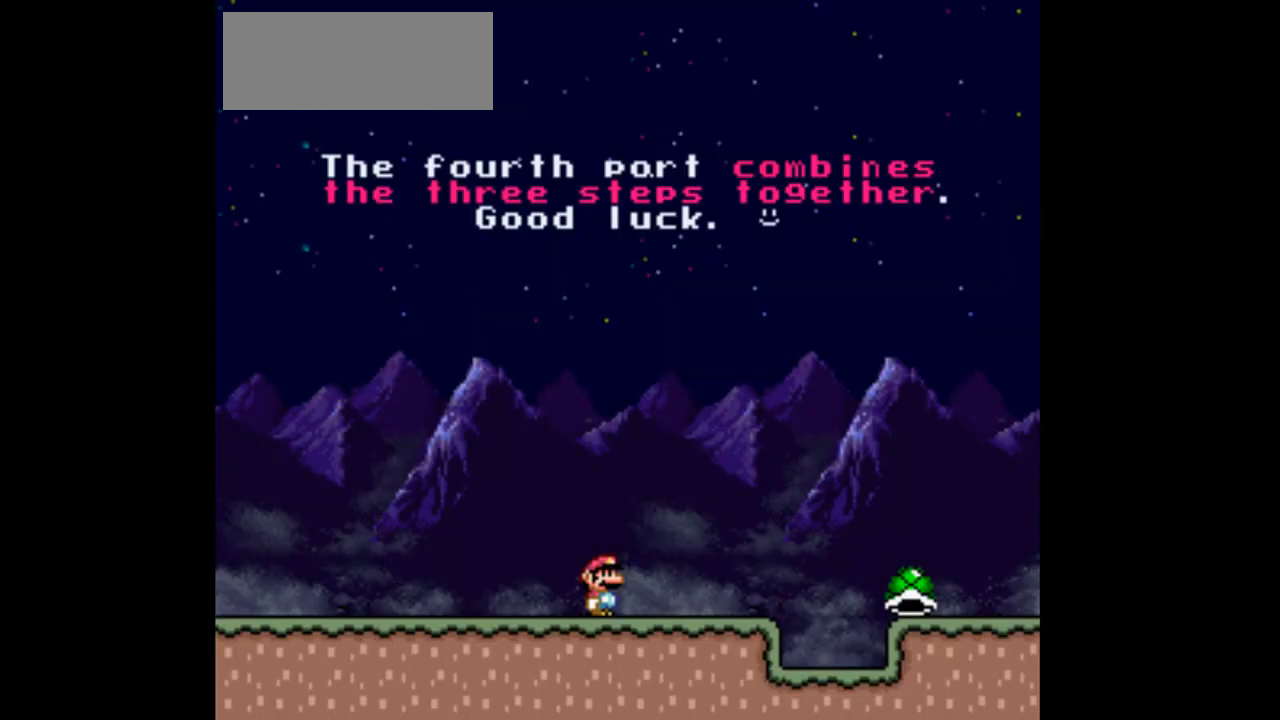
Gameplay with a controller (Nintendo layout); each line is a JSON object with the inputs held at the frame after it. "events" lists button and stick changes between this image and that frame as [ms after this image, input, new state], when the widget could be followed in between. Not read: L3 R3.
{"buttons": ["Y"], "events": []}
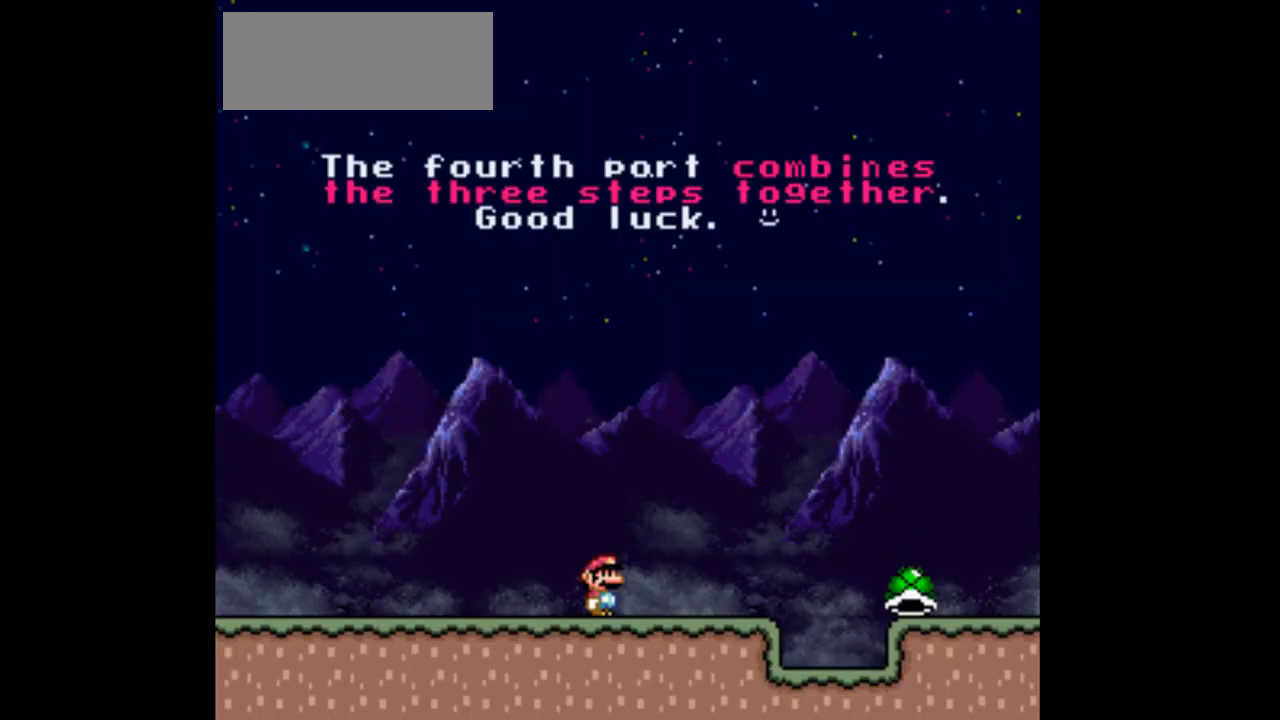
{"buttons": ["Y"], "events": []}
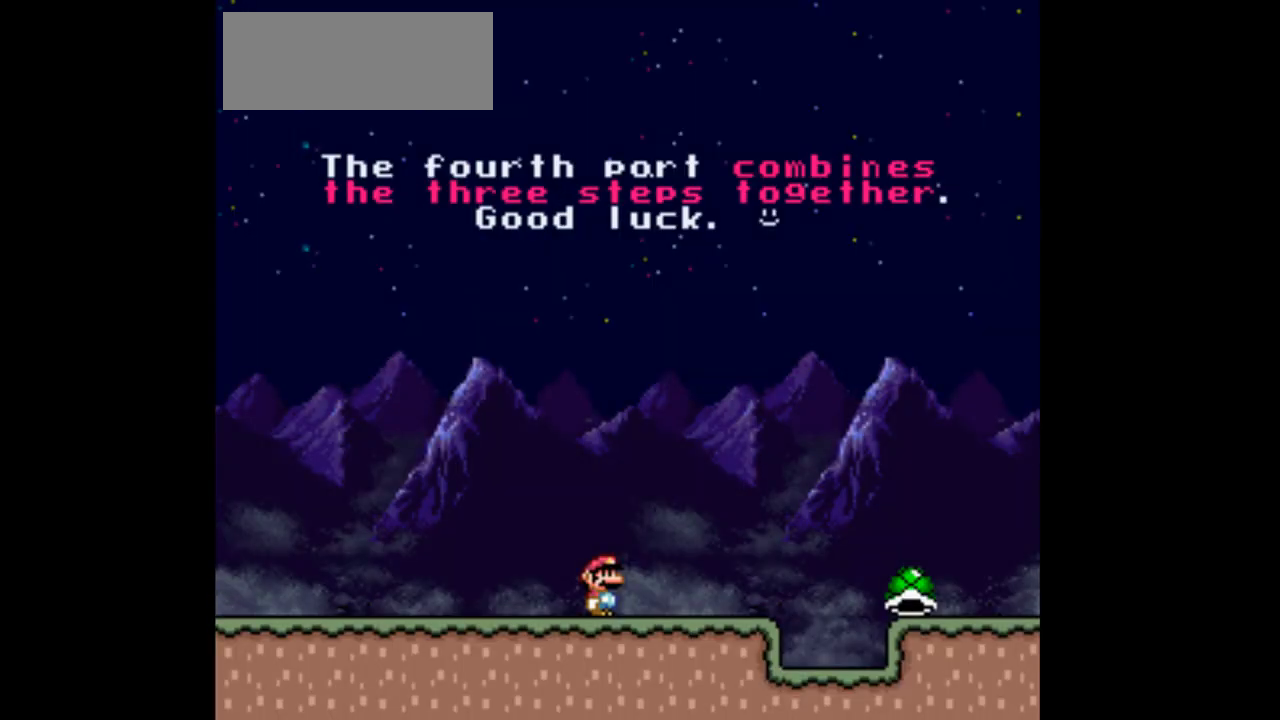
{"buttons": ["Y", "DPAD_LEFT"], "events": [[233, "DPAD_LEFT", "down"]]}
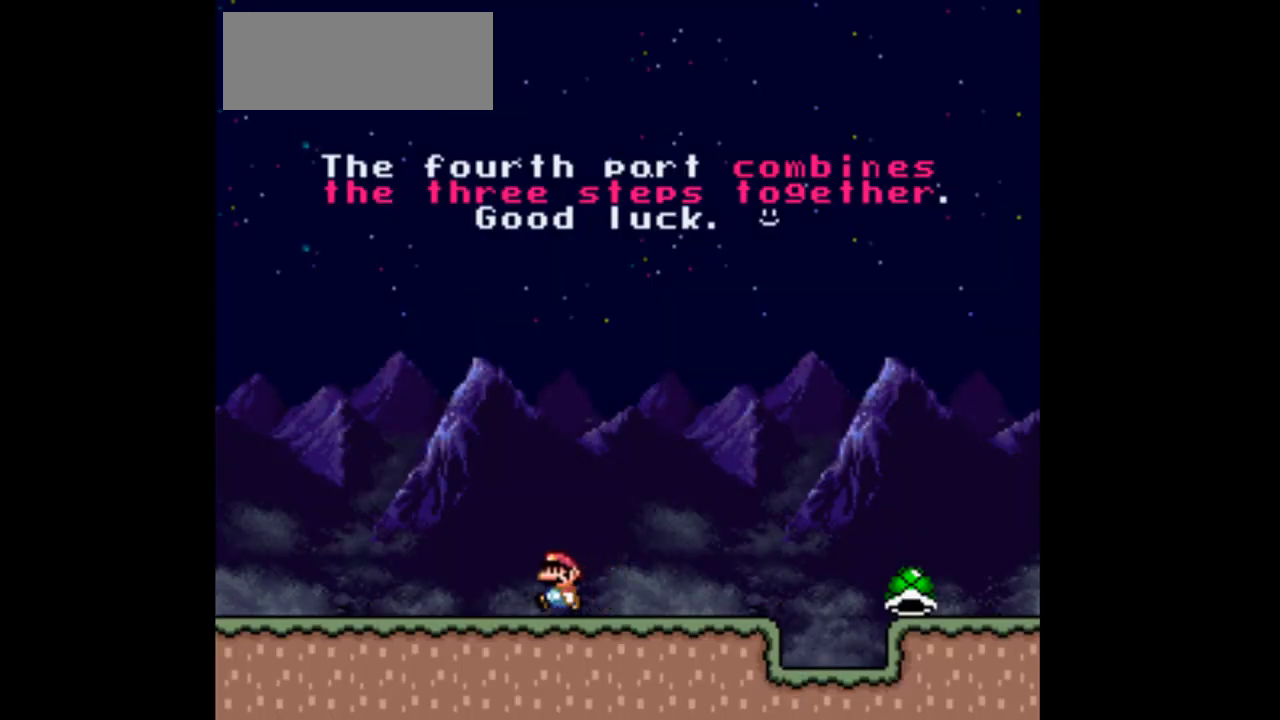
{"buttons": ["Y", "DPAD_LEFT"], "events": []}
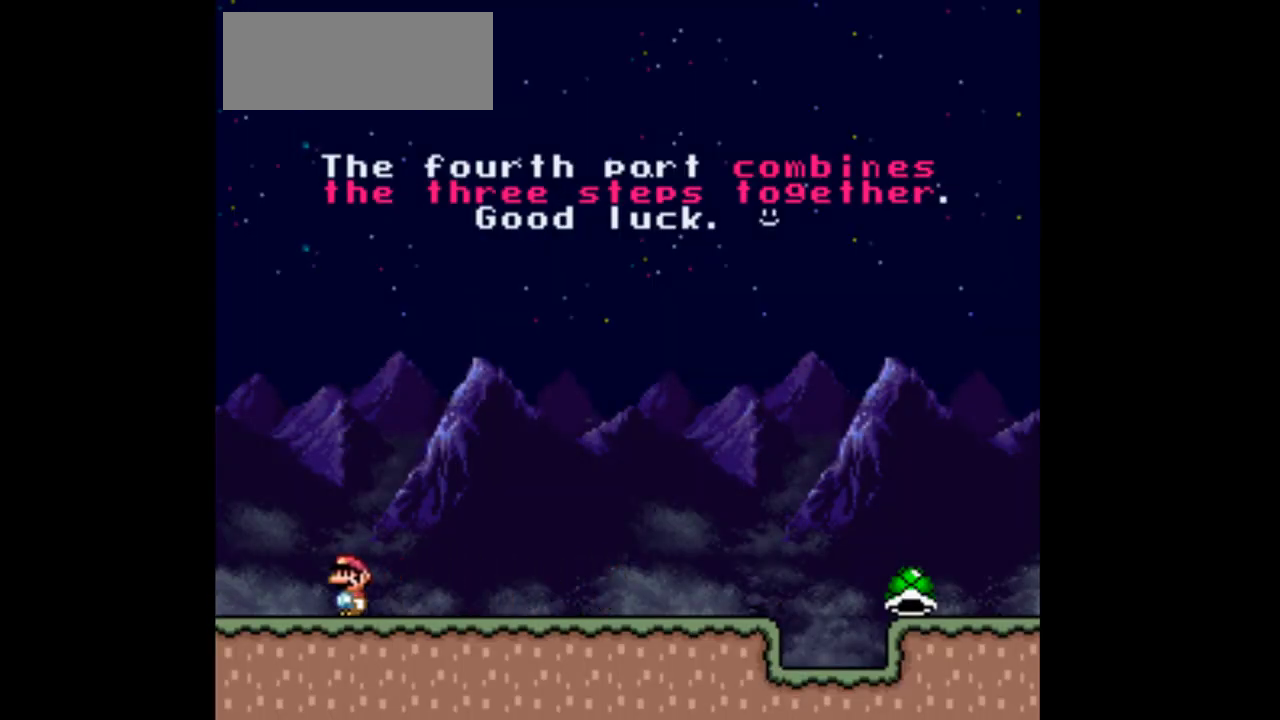
{"buttons": ["Y", "DPAD_RIGHT"], "events": [[400, "DPAD_LEFT", "up"], [500, "DPAD_RIGHT", "down"]]}
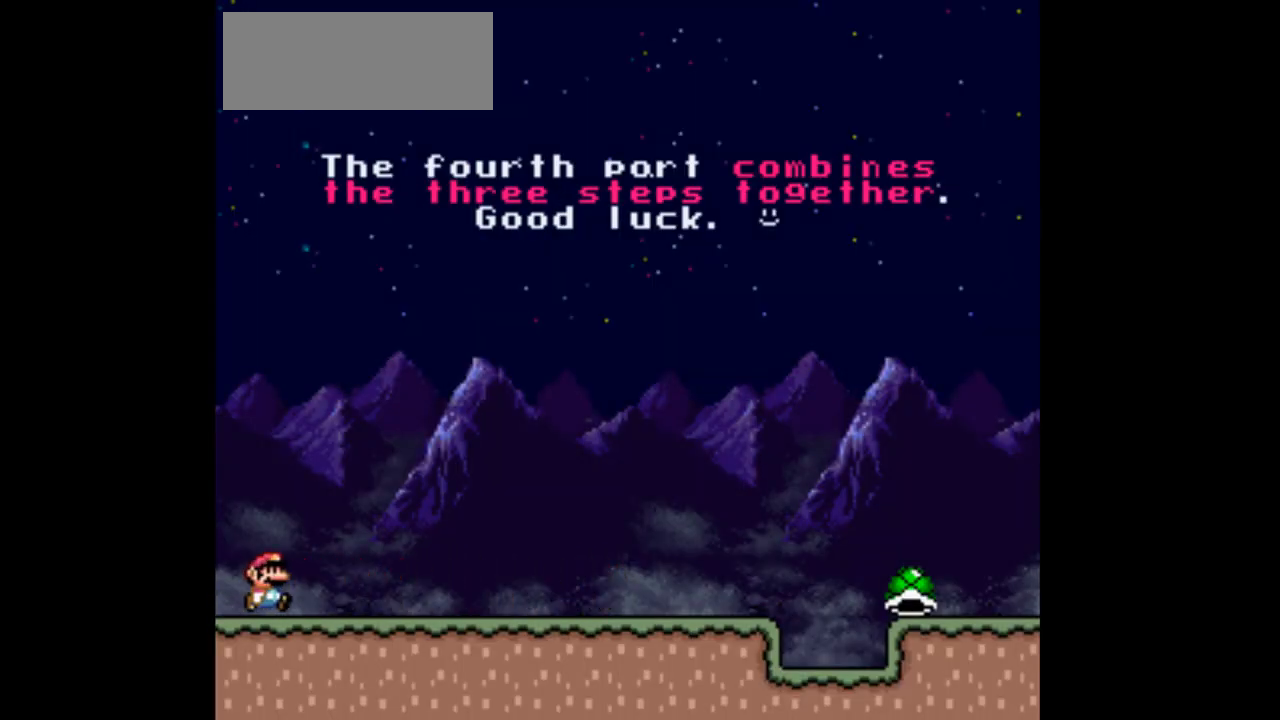
{"buttons": ["Y", "DPAD_RIGHT"], "events": []}
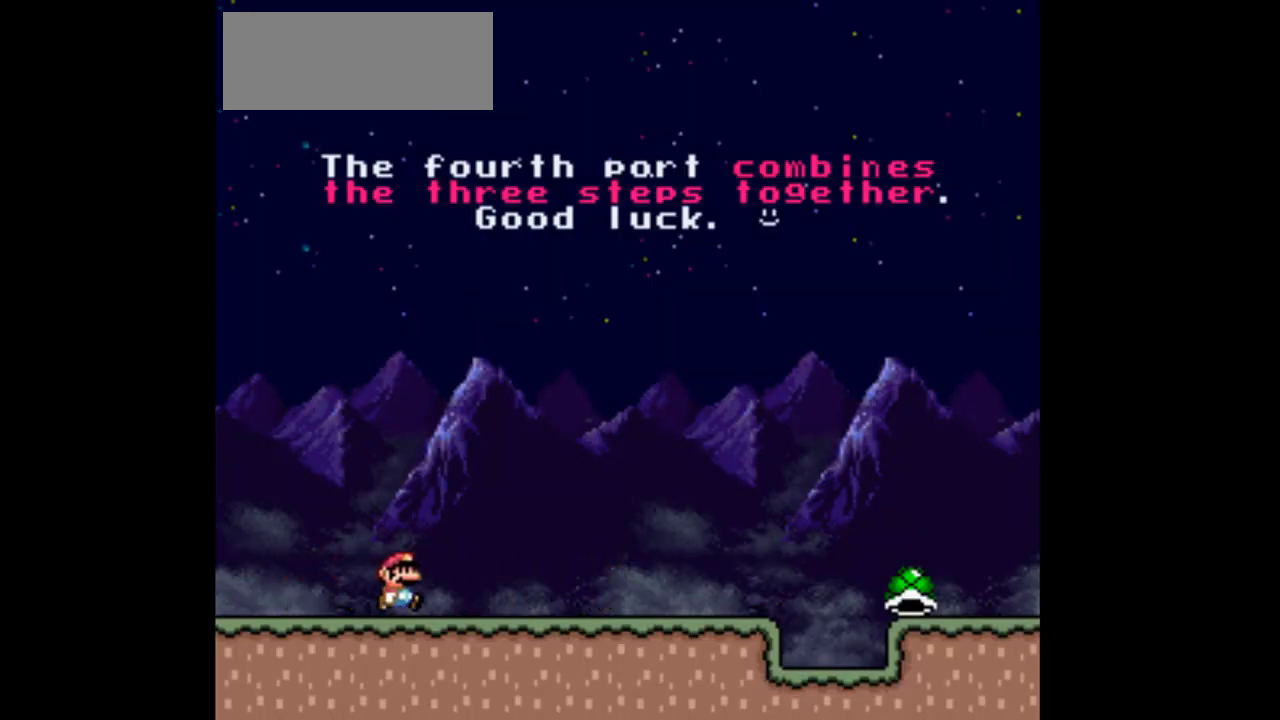
{"buttons": ["Y", "DPAD_RIGHT"], "events": []}
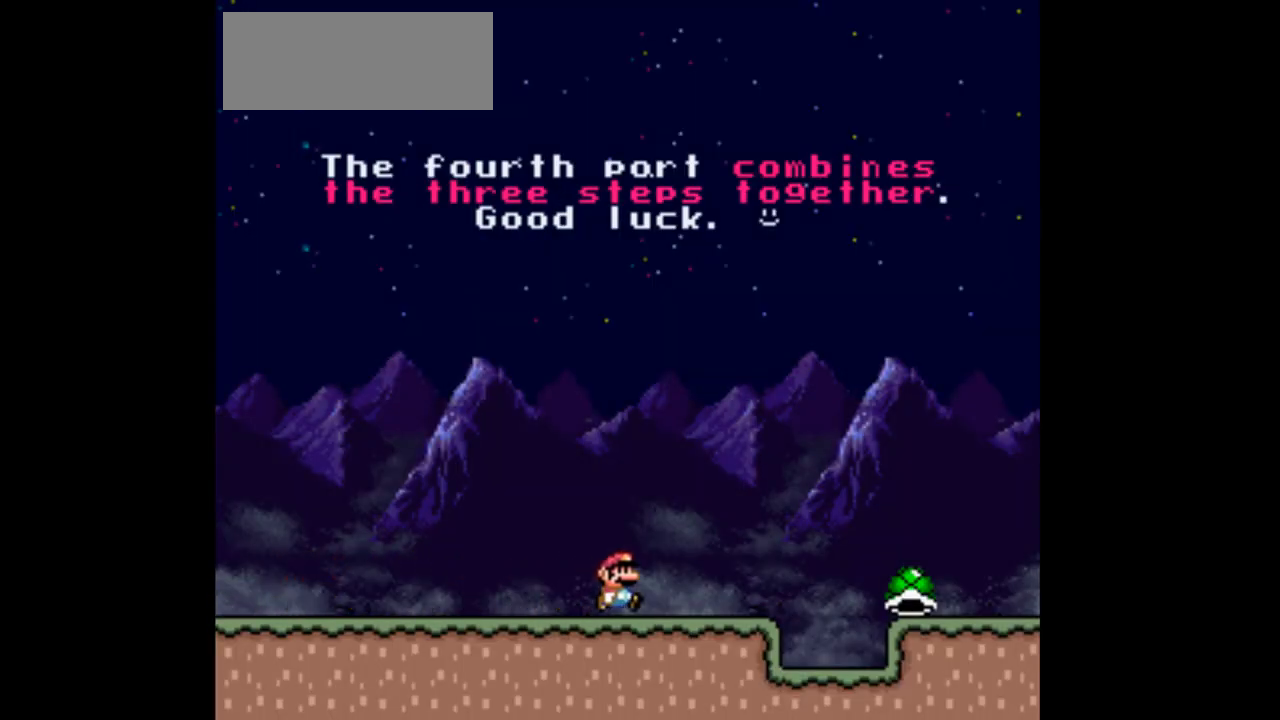
{"buttons": ["B", "Y", "DPAD_RIGHT"], "events": [[267, "B", "down"]]}
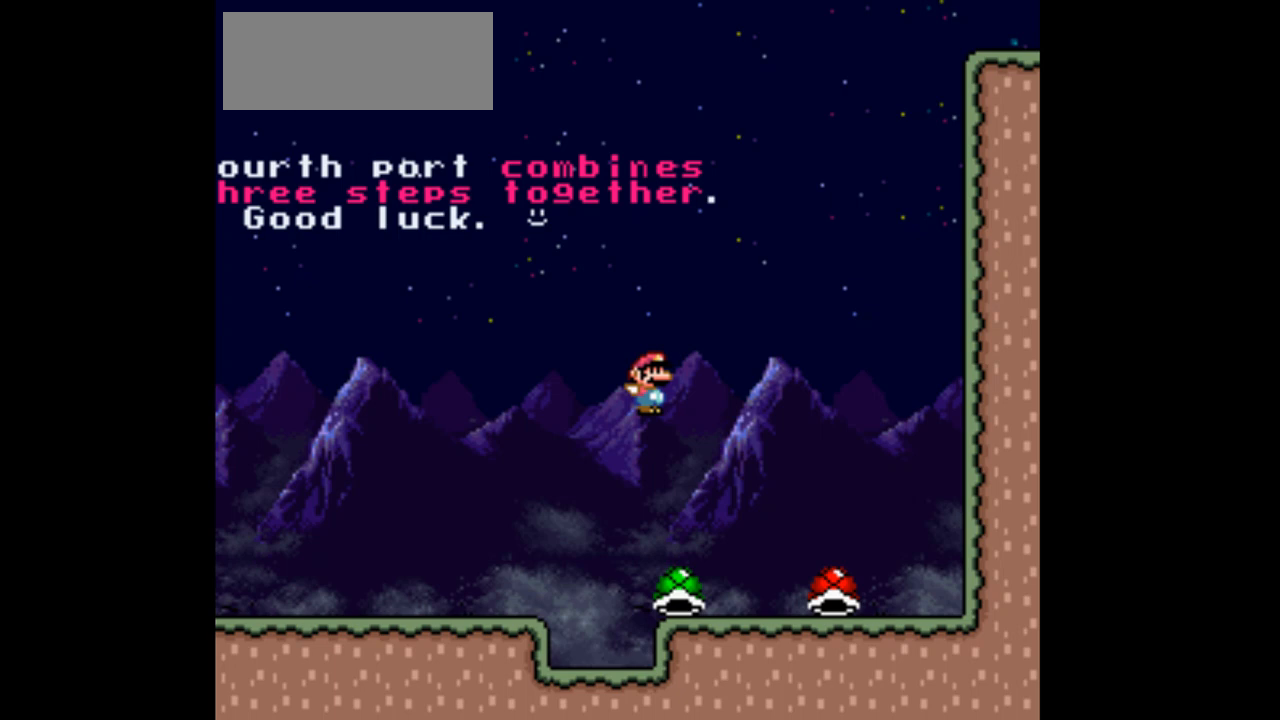
{"buttons": ["B", "Y", "DPAD_RIGHT"], "events": []}
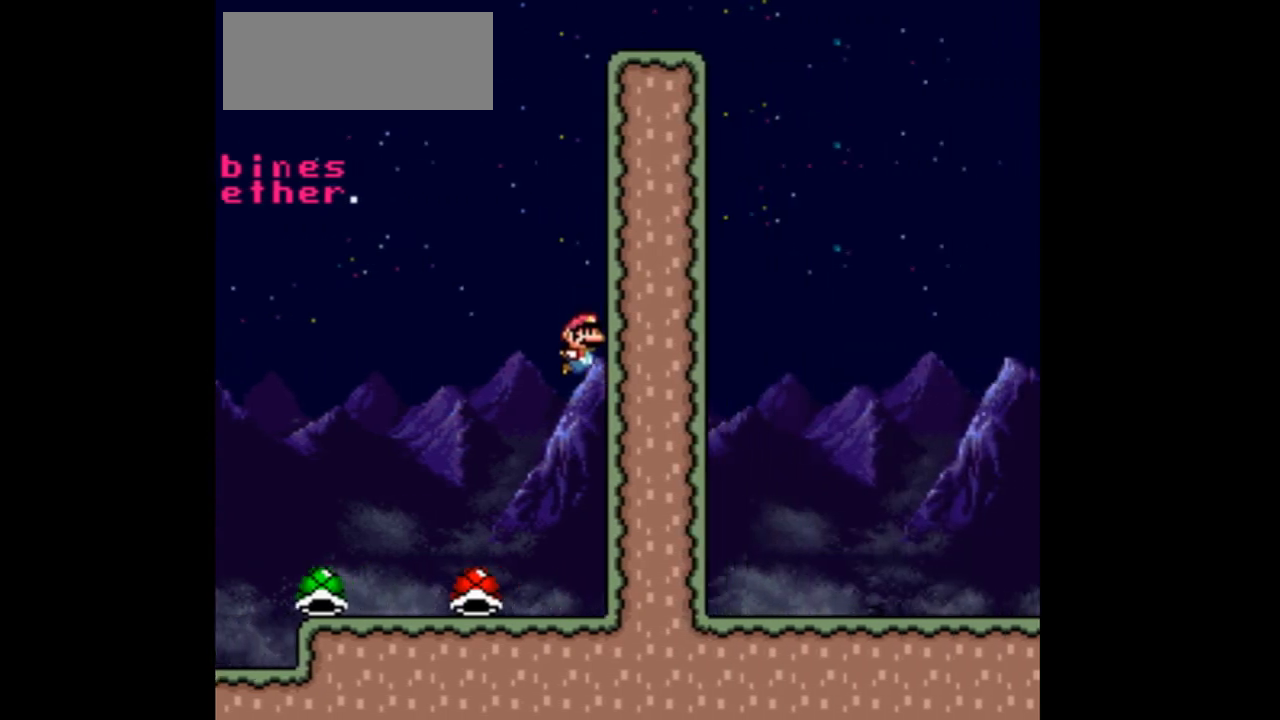
{"buttons": ["B", "Y", "DPAD_RIGHT"], "events": [[33, "B", "up"], [433, "B", "down"]]}
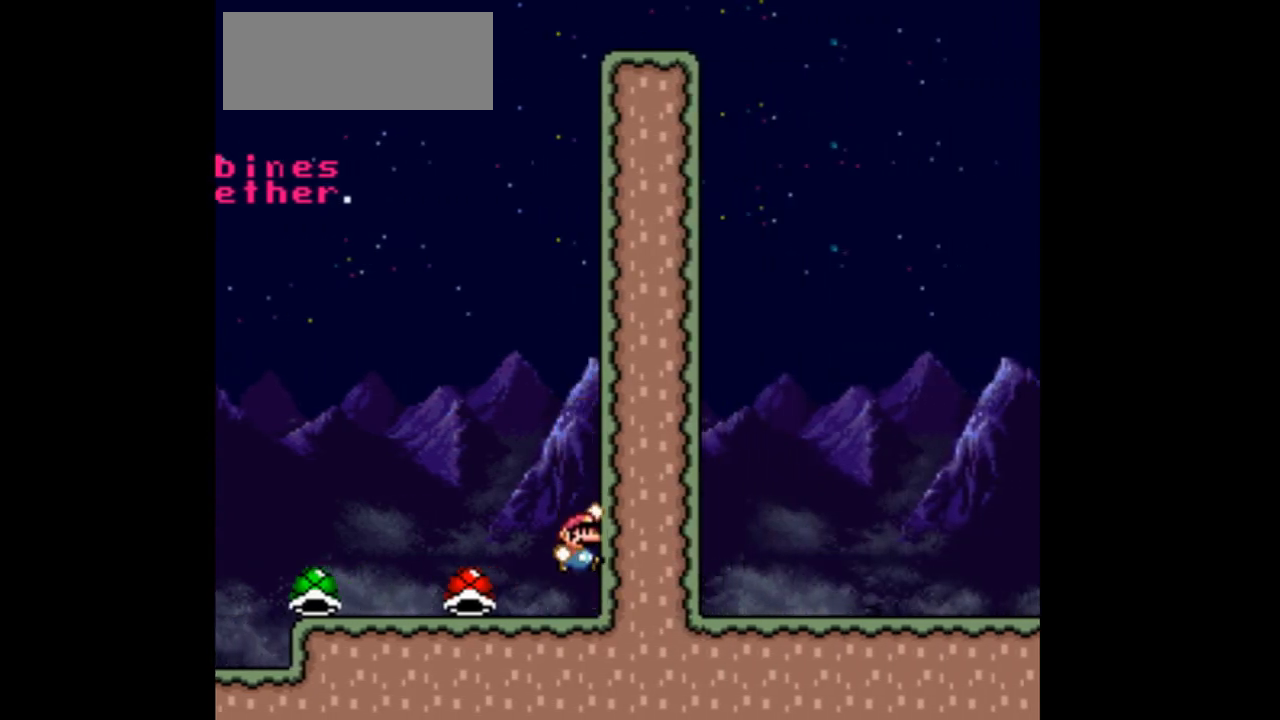
{"buttons": ["B", "Y", "DPAD_RIGHT"], "events": []}
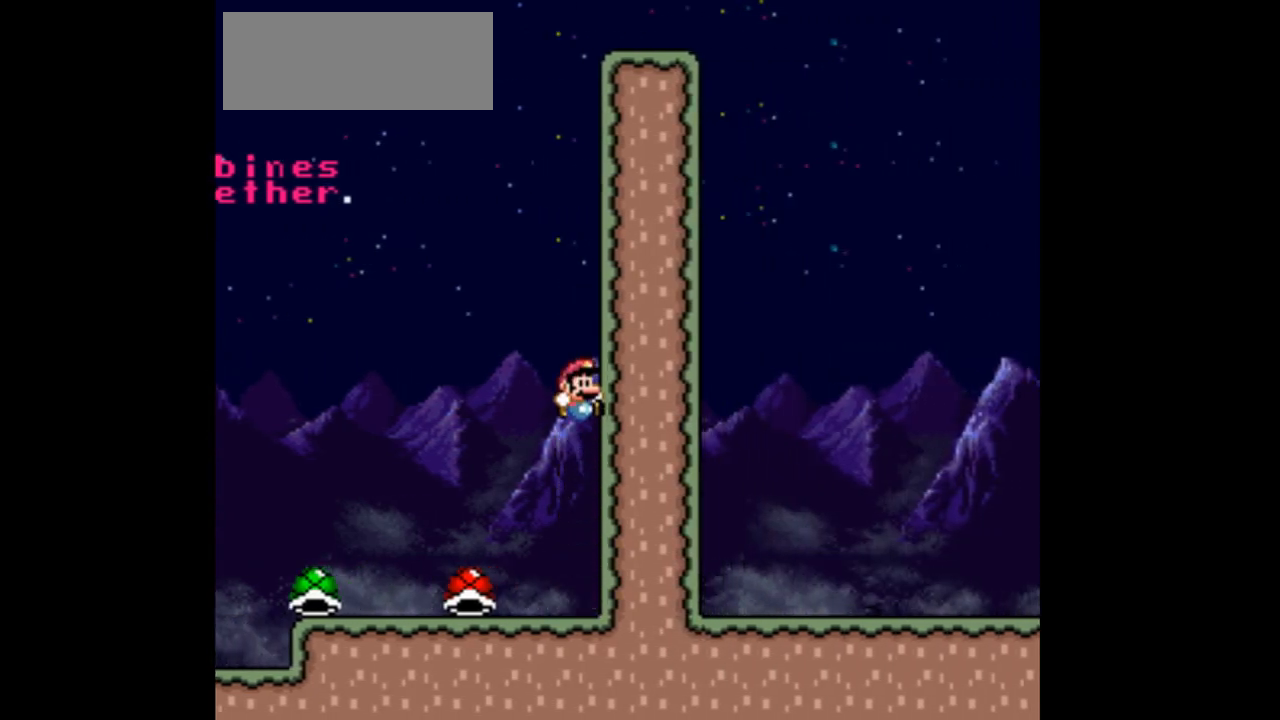
{"buttons": ["B", "Y", "DPAD_LEFT"], "events": [[33, "B", "up"], [67, "DPAD_RIGHT", "up"], [467, "DPAD_LEFT", "down"], [500, "B", "down"]]}
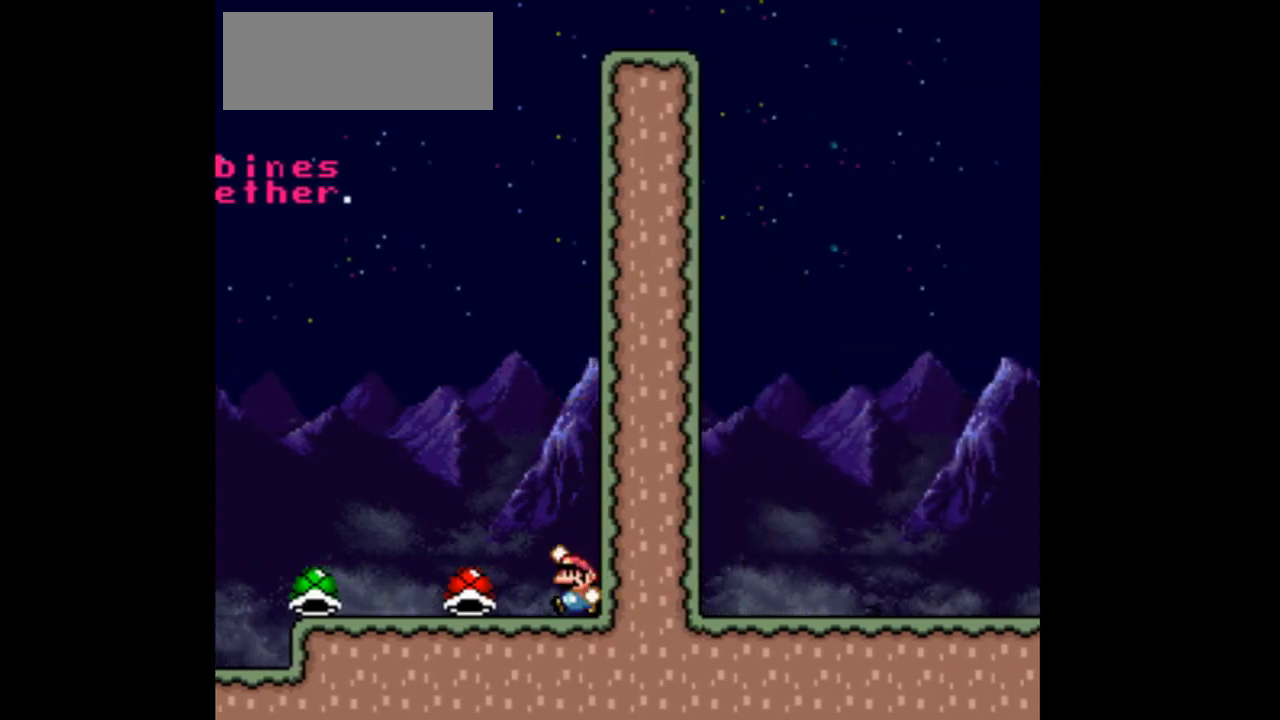
{"buttons": ["B", "Y", "DPAD_LEFT"], "events": []}
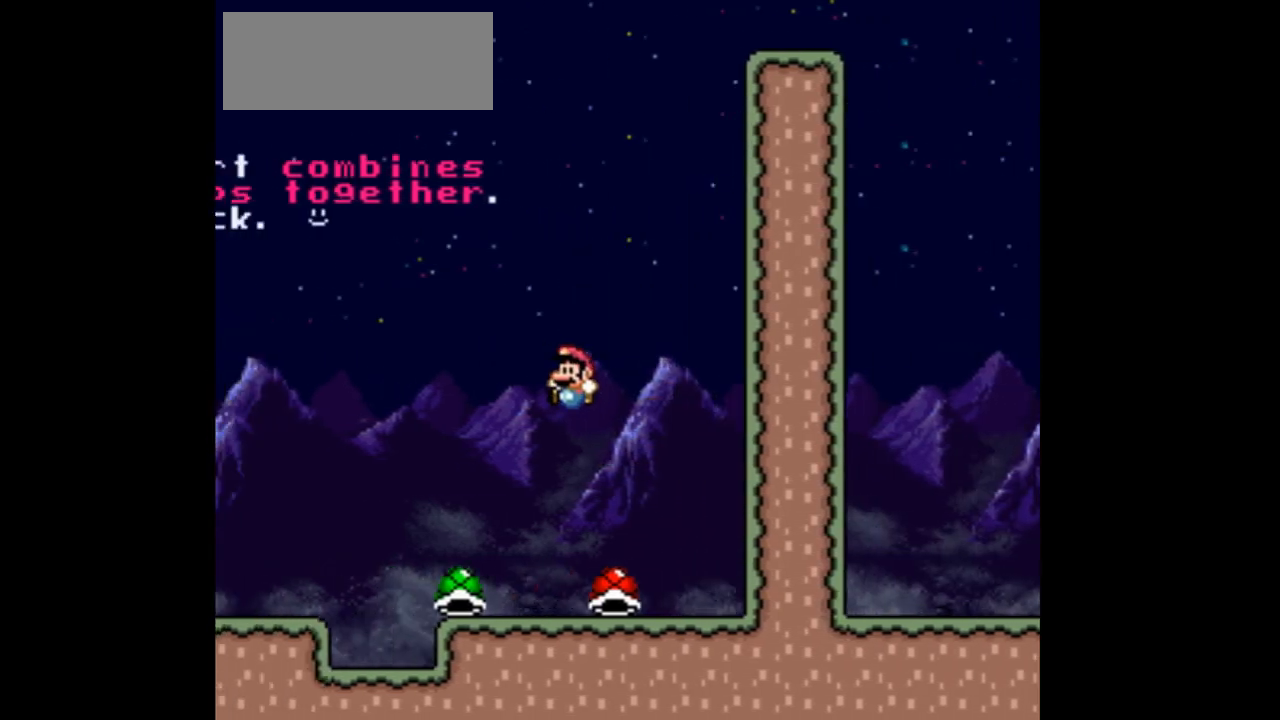
{"buttons": ["Y", "DPAD_LEFT"], "events": [[200, "B", "up"]]}
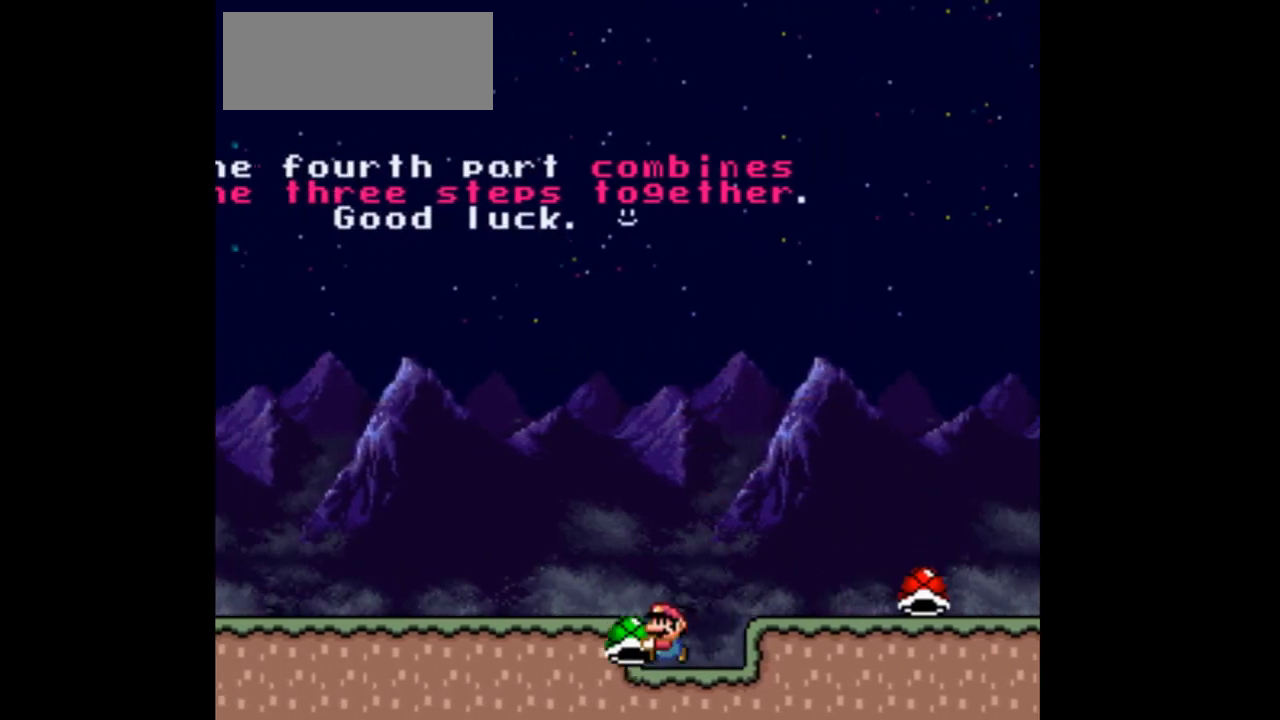
{"buttons": ["Y", "DPAD_RIGHT"], "events": [[167, "B", "down"], [300, "B", "up"], [367, "DPAD_LEFT", "up"], [500, "DPAD_RIGHT", "down"]]}
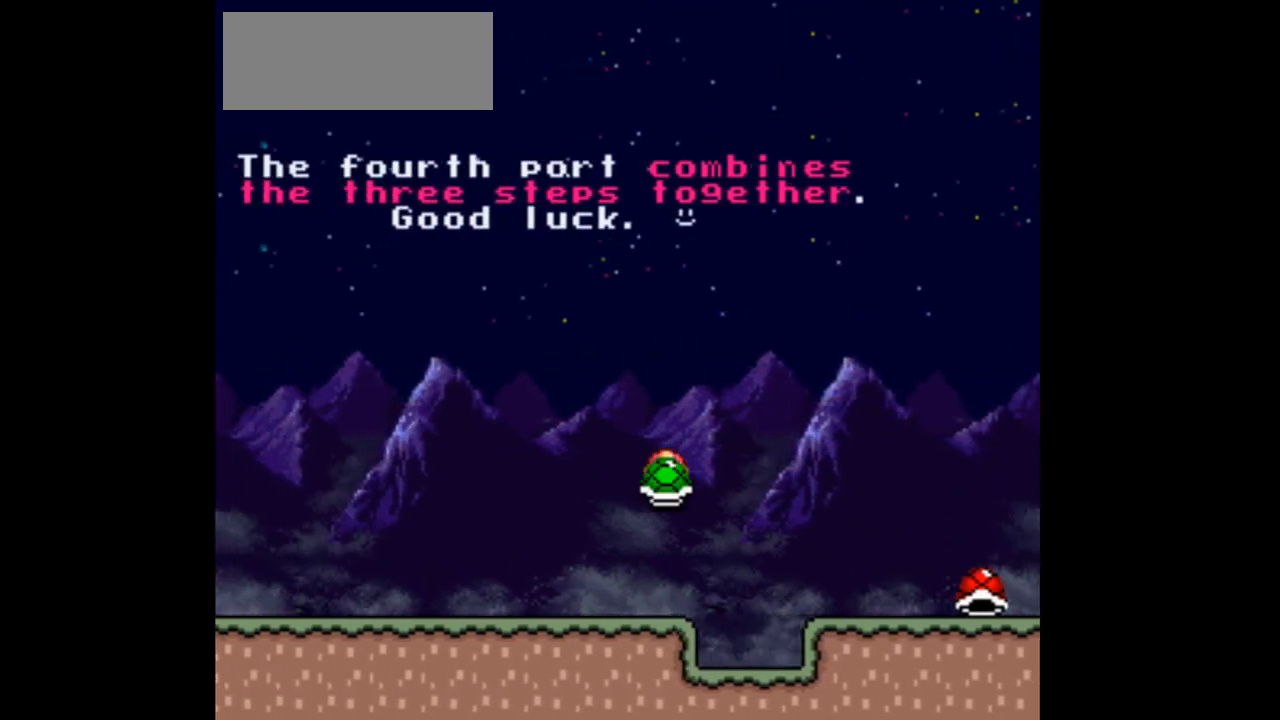
{"buttons": ["B", "Y"], "events": [[200, "DPAD_RIGHT", "up"], [400, "B", "down"]]}
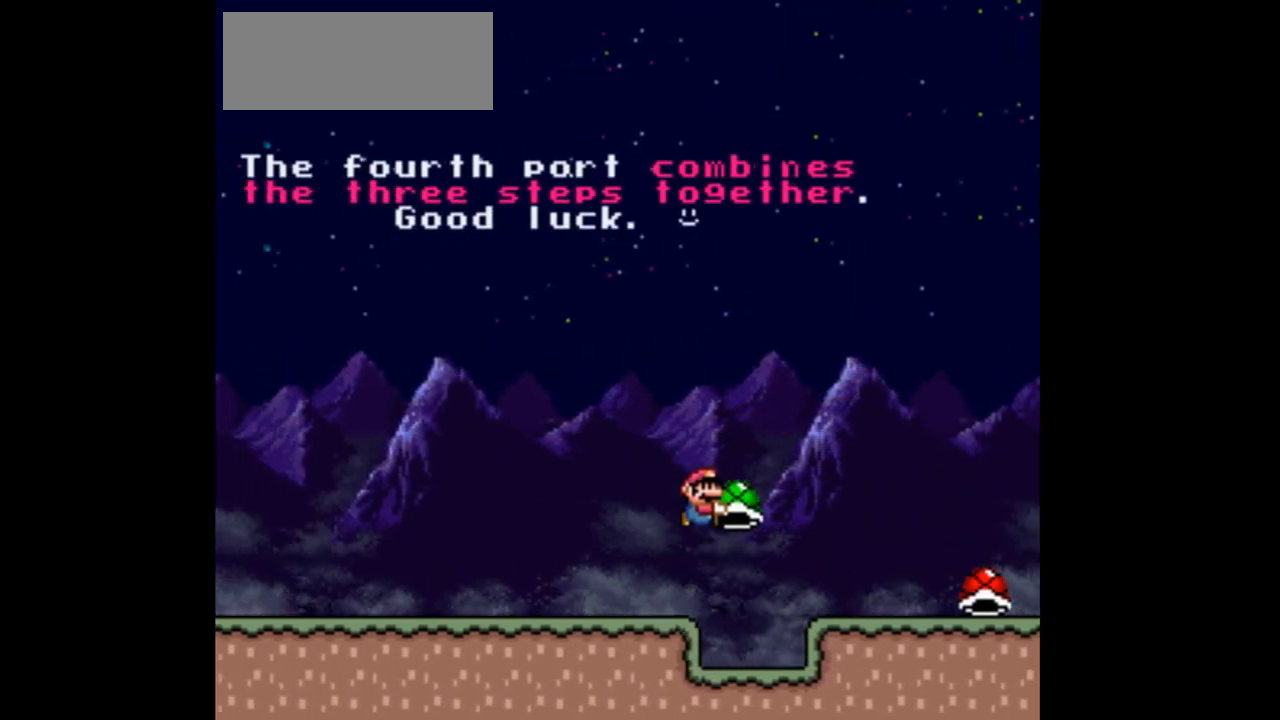
{"buttons": ["Y"], "events": [[100, "B", "up"], [267, "DPAD_RIGHT", "down"], [500, "DPAD_RIGHT", "up"]]}
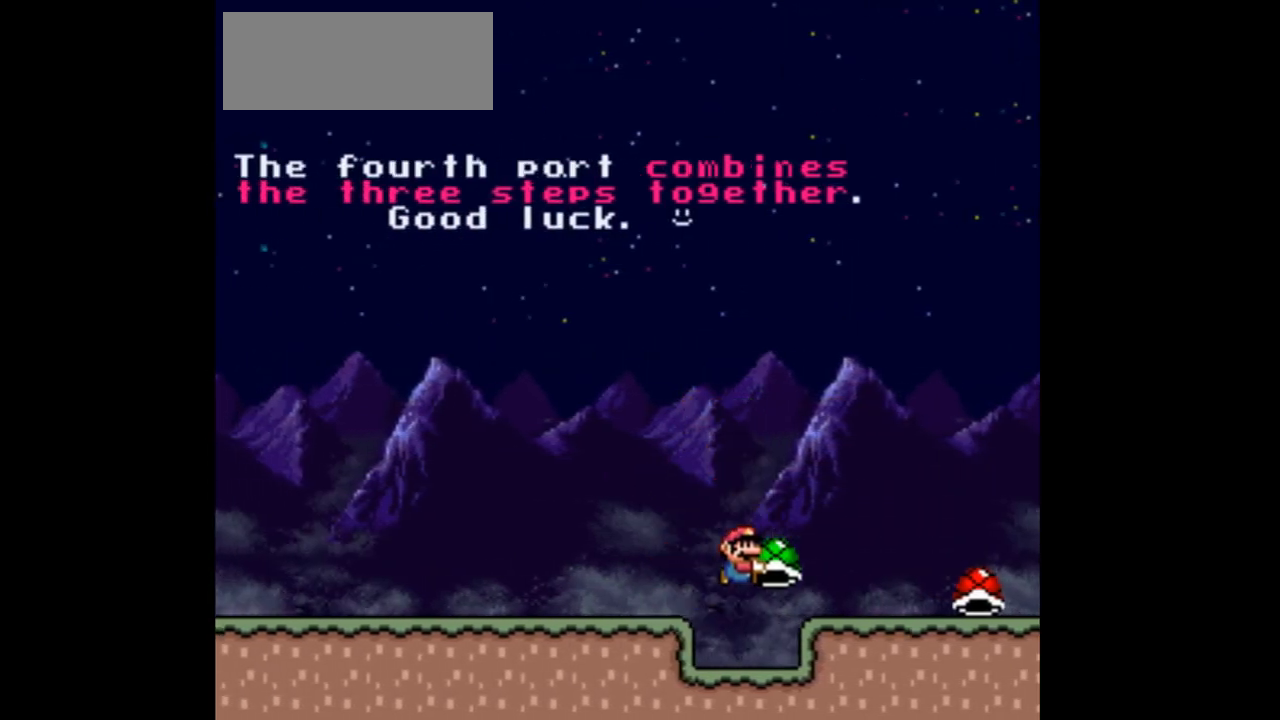
{"buttons": ["B", "Y"], "events": [[400, "B", "down"]]}